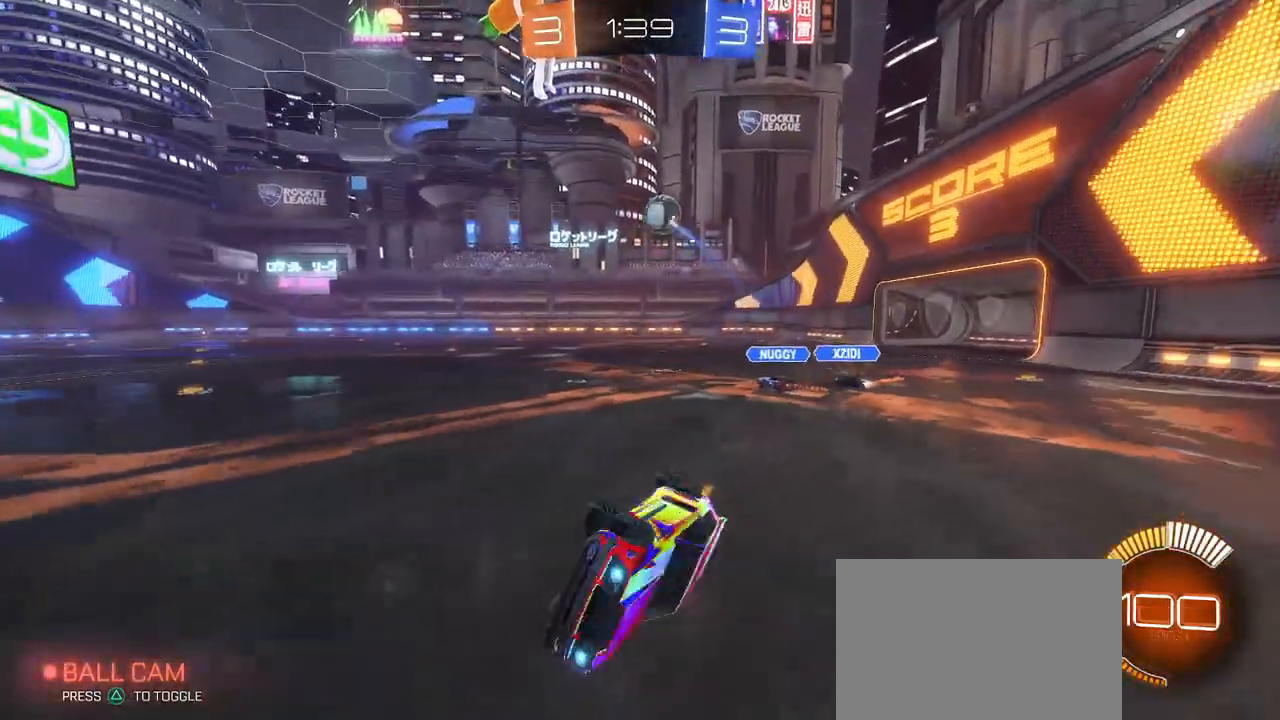
Gameplay with a controller (PlayStation layout); each line is a JSON object with the inputs held at the frame after it. "events" lists button and stick changes between this image and that frame as [ms after this image, input, new state], when the widget could be followed in between. Not read: R2.
{"buttons": [], "left_stick": "center", "right_stick": "center", "events": [[167, "SQUARE", "up"], [233, "left_stick", "up-right"], [450, "left_stick", "center"]]}
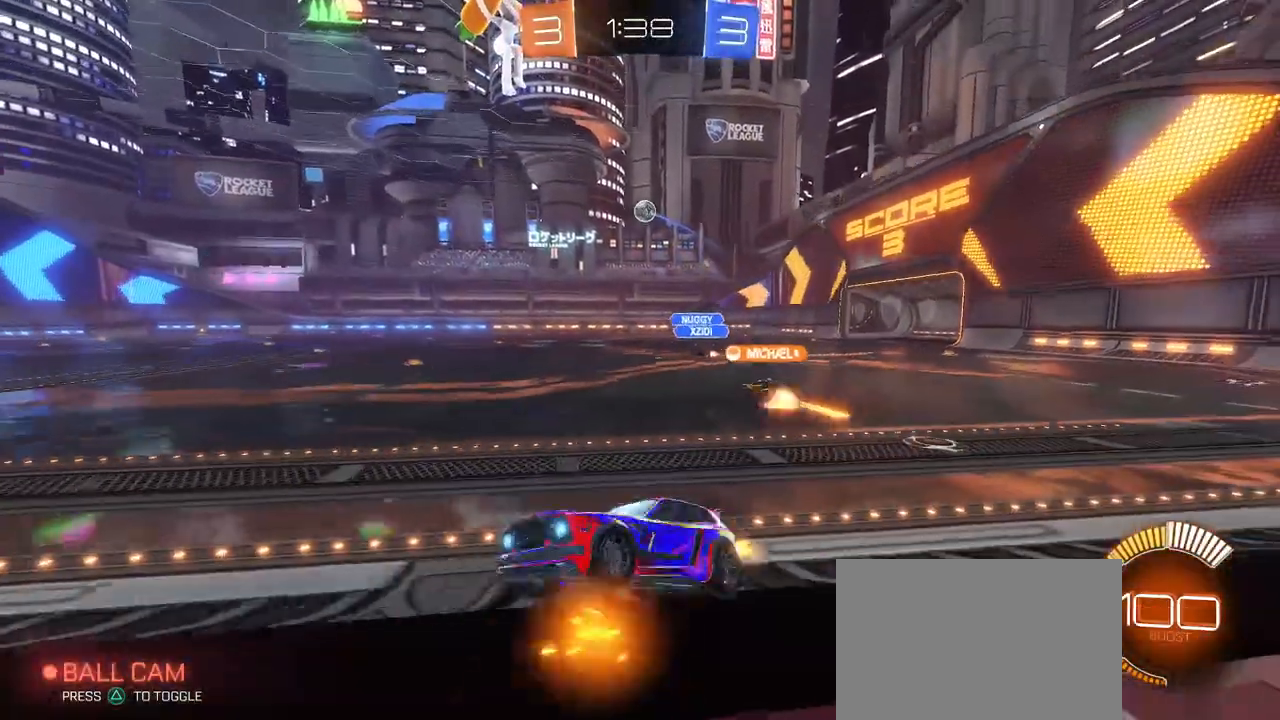
{"buttons": [], "left_stick": "right", "right_stick": "center", "events": [[50, "left_stick", "right"], [300, "SQUARE", "down"], [383, "SQUARE", "up"]]}
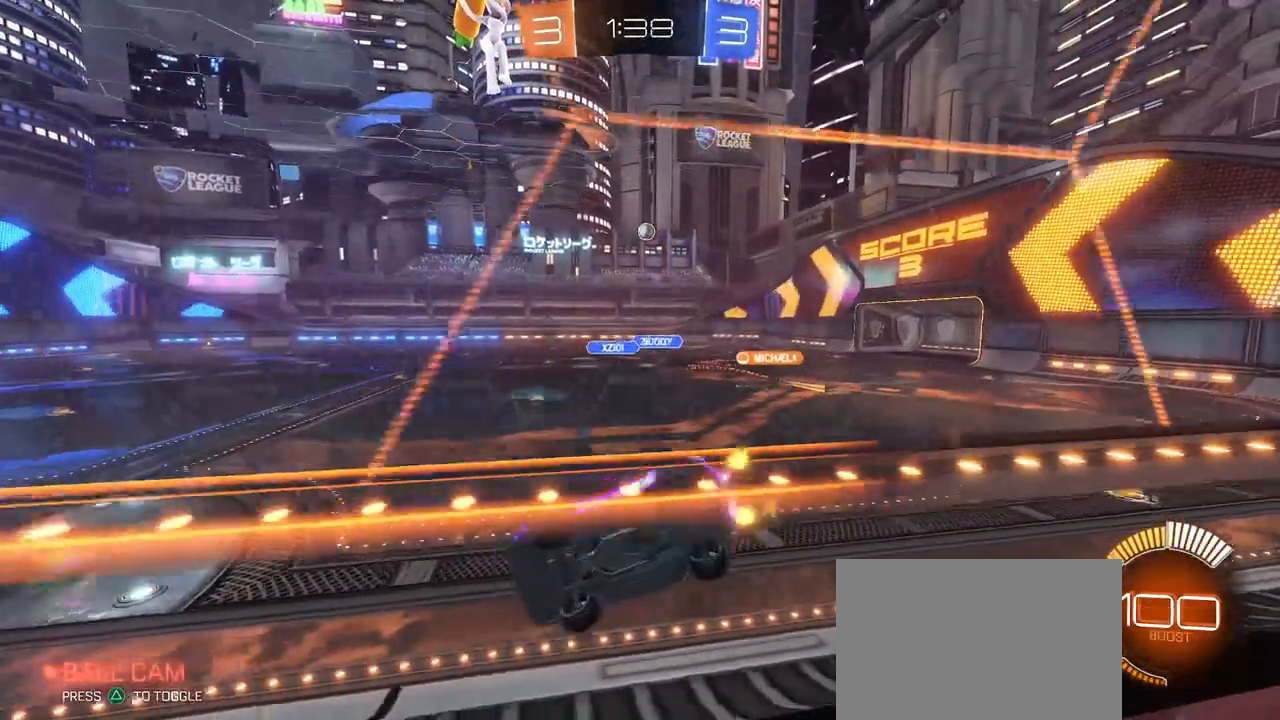
{"buttons": [], "left_stick": "right", "right_stick": "center", "events": []}
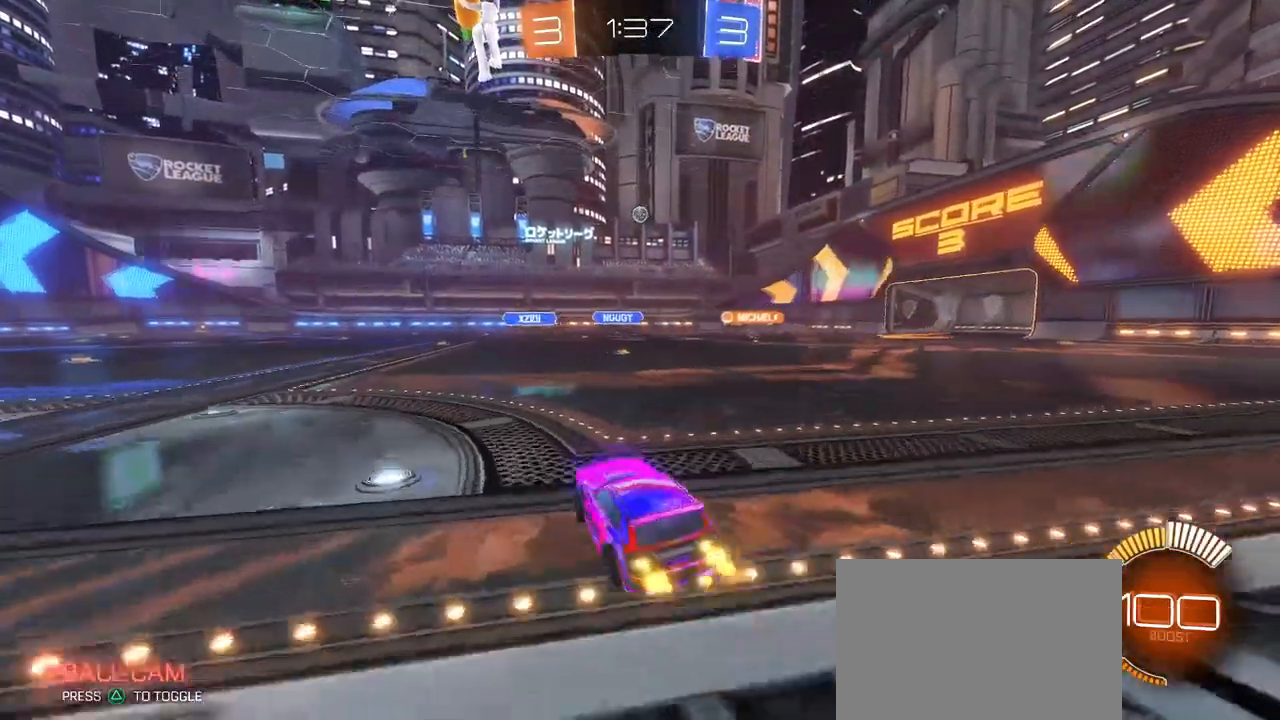
{"buttons": ["SQUARE"], "left_stick": "down", "right_stick": "center", "events": [[250, "CROSS", "down"], [283, "left_stick", "up"], [350, "CROSS", "up"], [400, "CROSS", "down"], [467, "SQUARE", "down"], [483, "CROSS", "up"], [483, "left_stick", "down"]]}
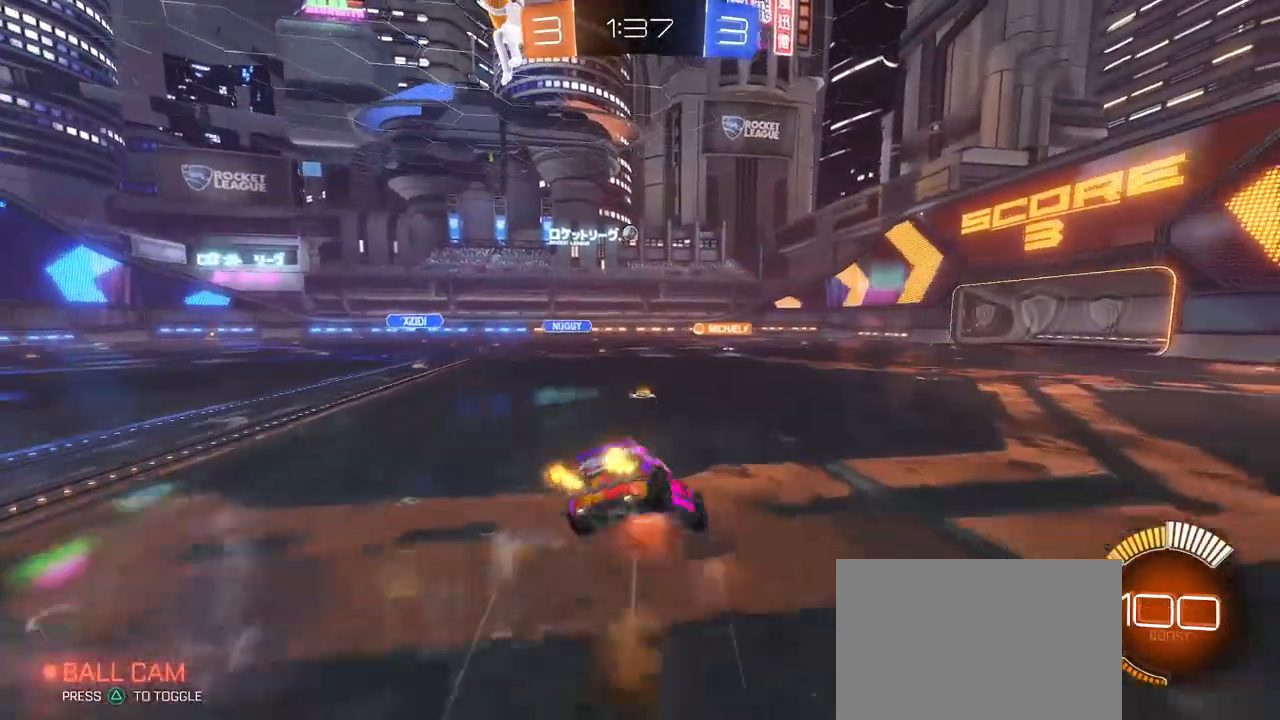
{"buttons": ["SQUARE"], "left_stick": "down-left", "right_stick": "center", "events": [[250, "left_stick", "down-left"]]}
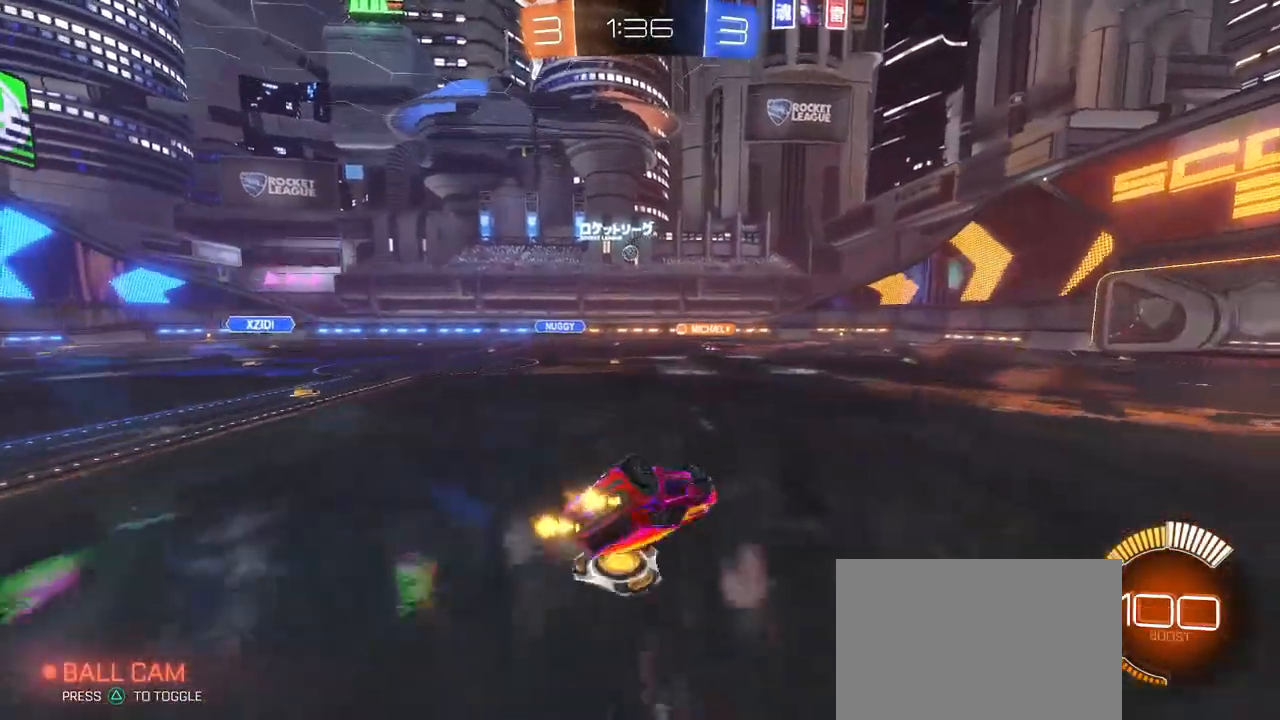
{"buttons": [], "left_stick": "center", "right_stick": "center", "events": [[267, "SQUARE", "up"], [300, "left_stick", "center"]]}
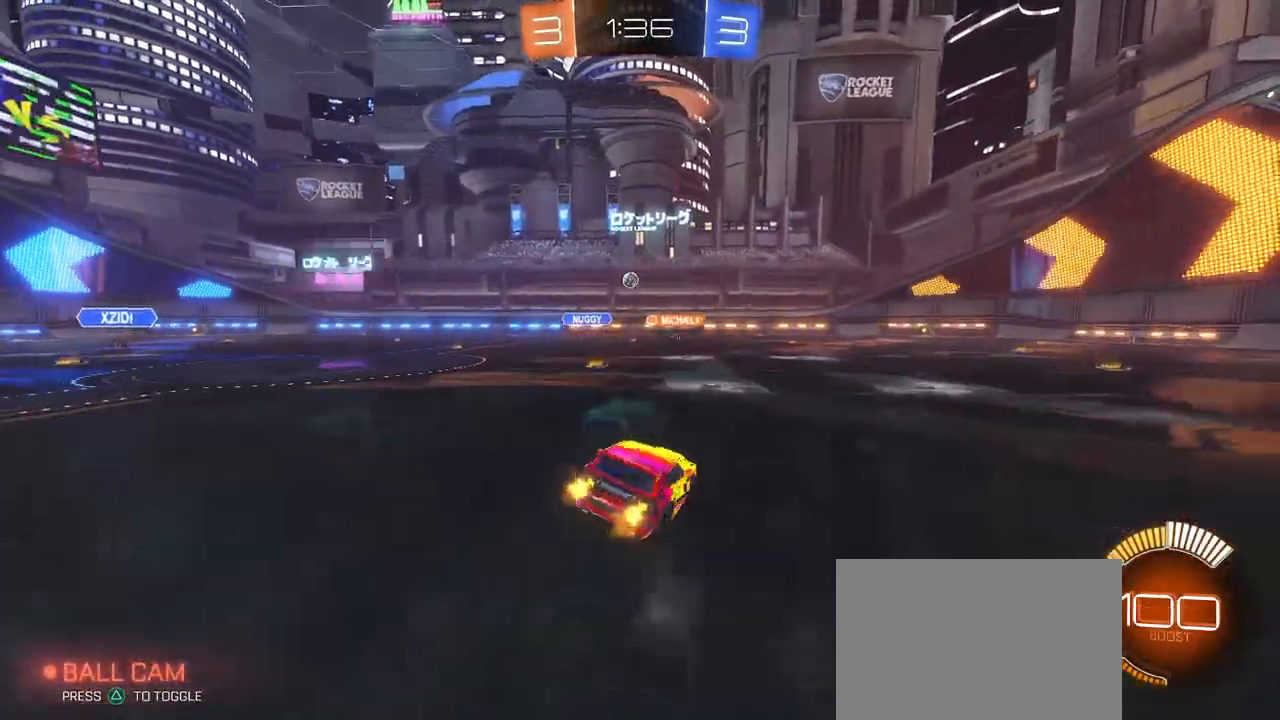
{"buttons": [], "left_stick": "center", "right_stick": "center", "events": [[33, "left_stick", "right"], [100, "left_stick", "center"]]}
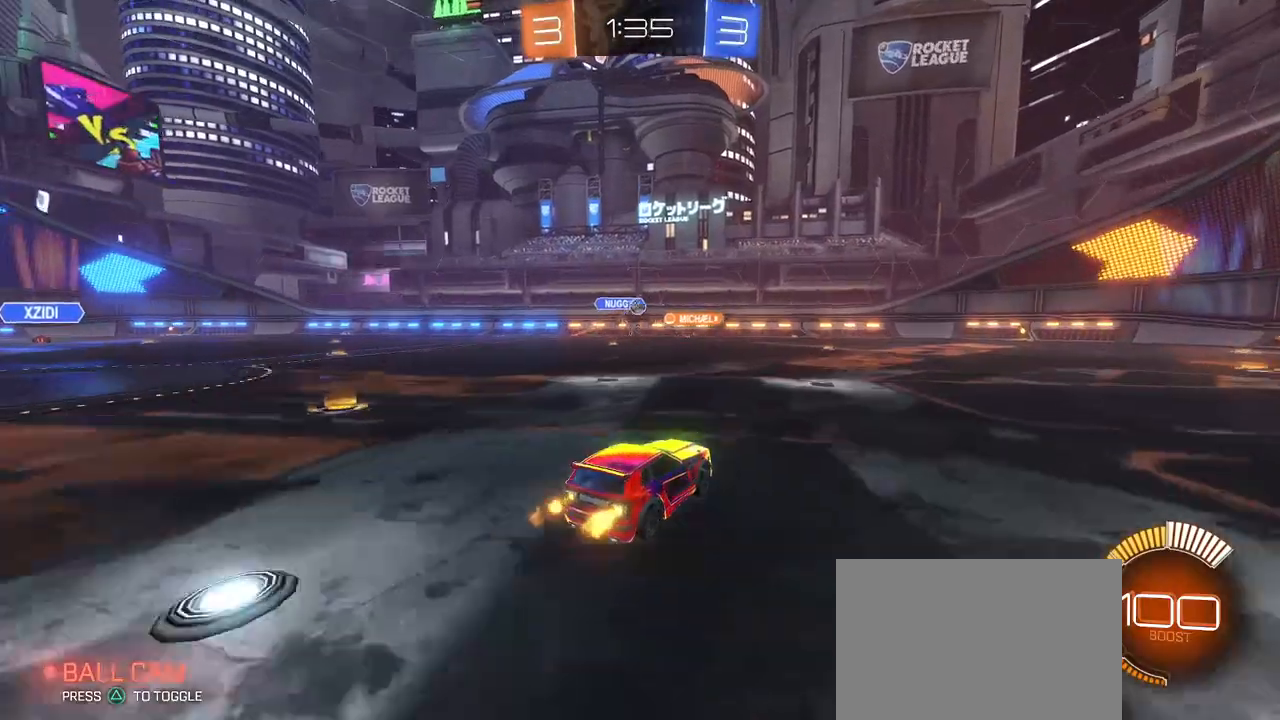
{"buttons": ["SQUARE"], "left_stick": "right", "right_stick": "center", "events": [[217, "left_stick", "right"], [433, "SQUARE", "down"]]}
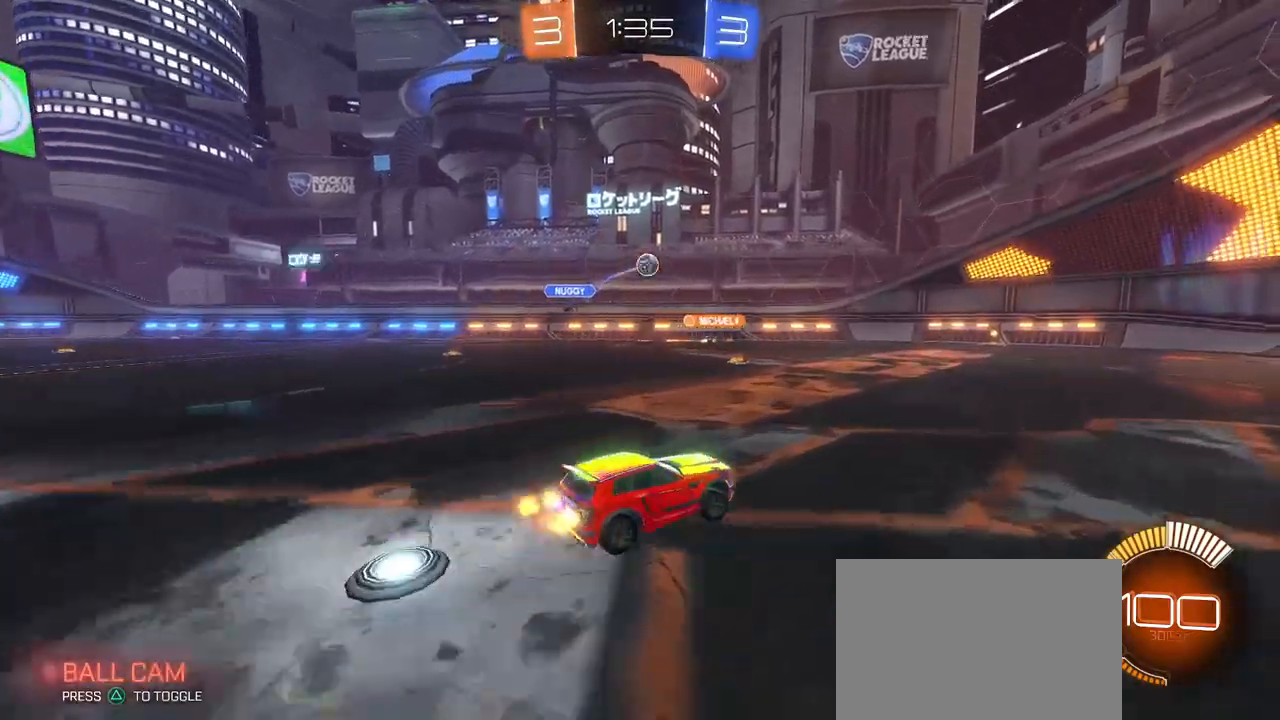
{"buttons": [], "left_stick": "center", "right_stick": "center", "events": [[33, "SQUARE", "up"], [400, "left_stick", "center"]]}
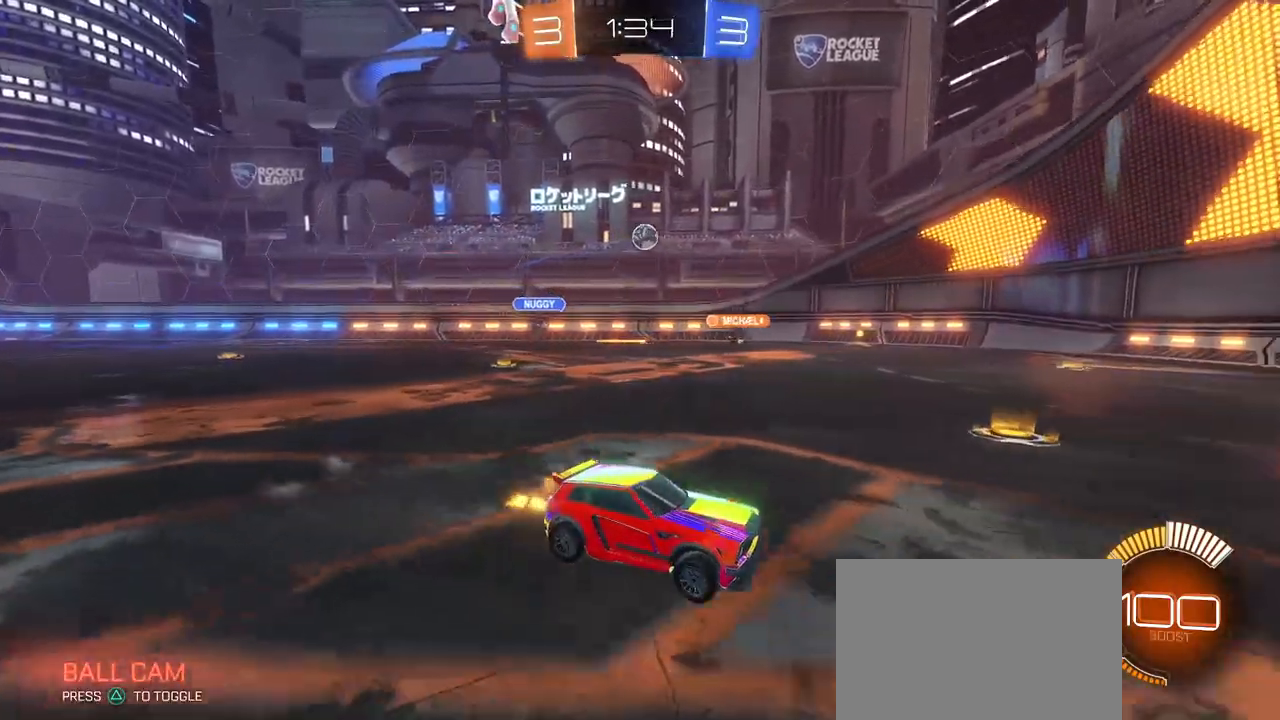
{"buttons": [], "left_stick": "center", "right_stick": "center", "events": [[67, "left_stick", "right"], [317, "left_stick", "center"]]}
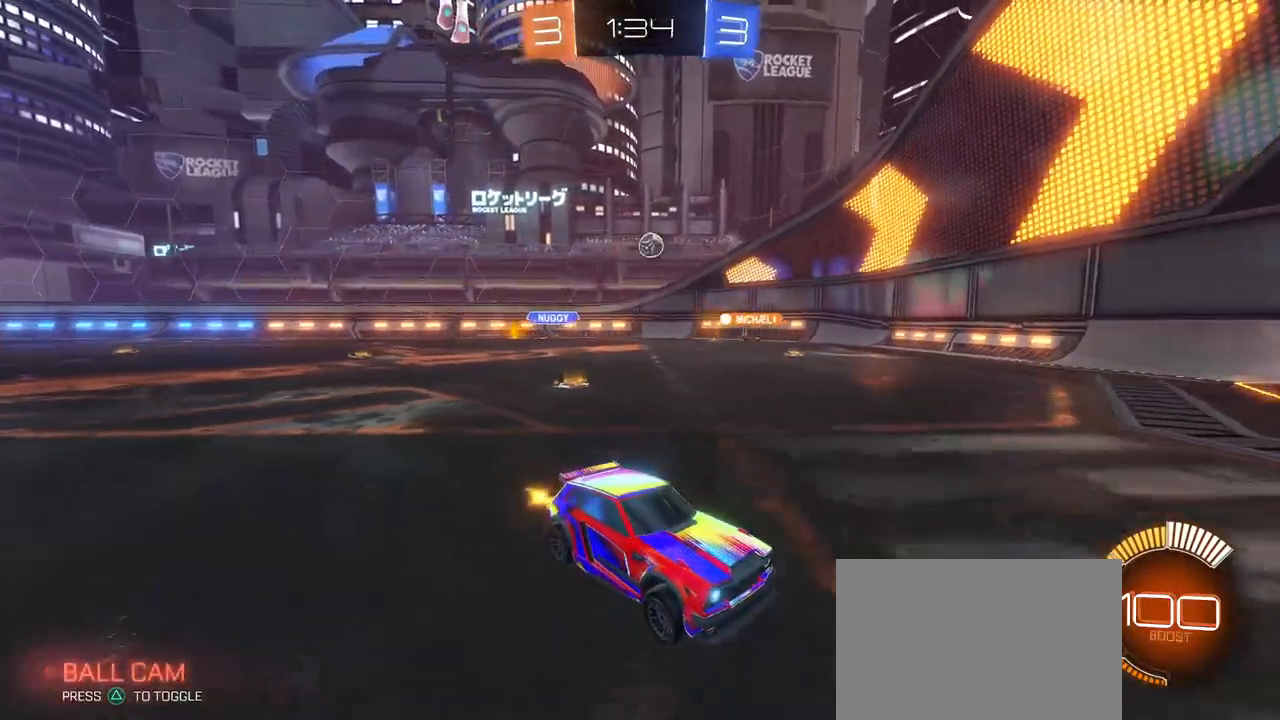
{"buttons": [], "left_stick": "center", "right_stick": "center", "events": [[200, "SQUARE", "down"], [200, "left_stick", "left"], [283, "SQUARE", "up"], [383, "left_stick", "center"]]}
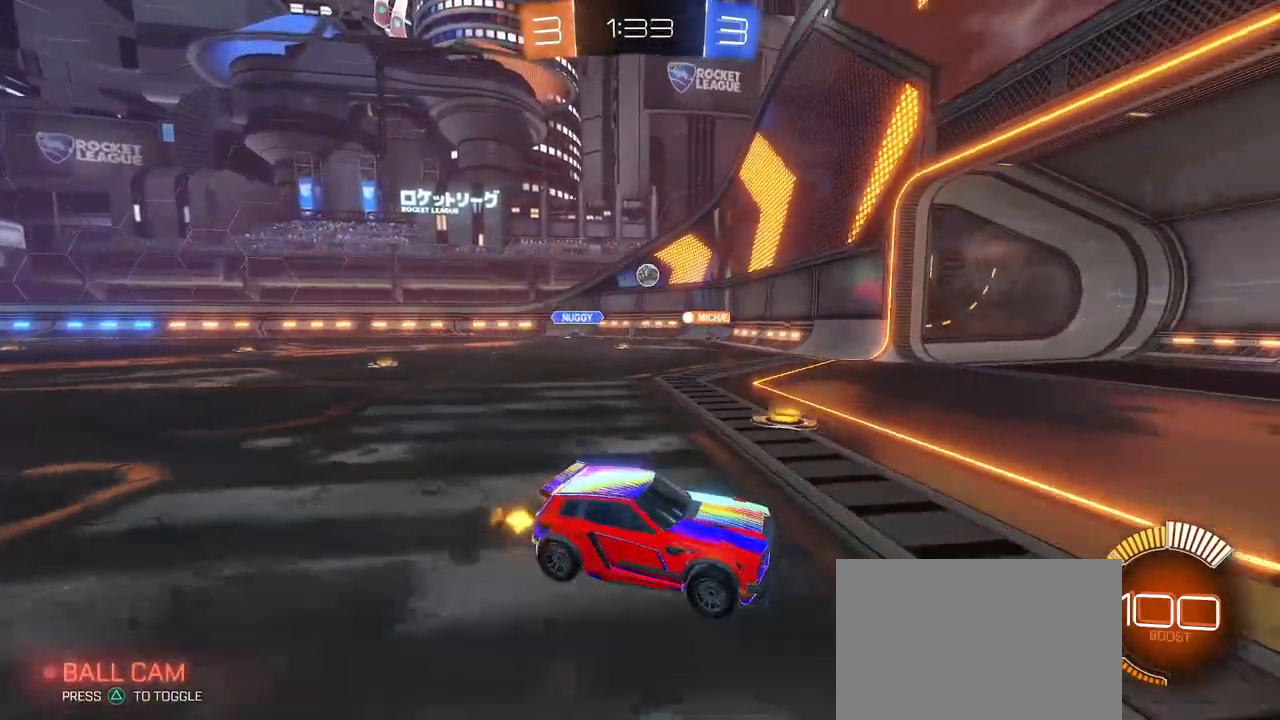
{"buttons": [], "left_stick": "left", "right_stick": "center", "events": [[100, "left_stick", "left"]]}
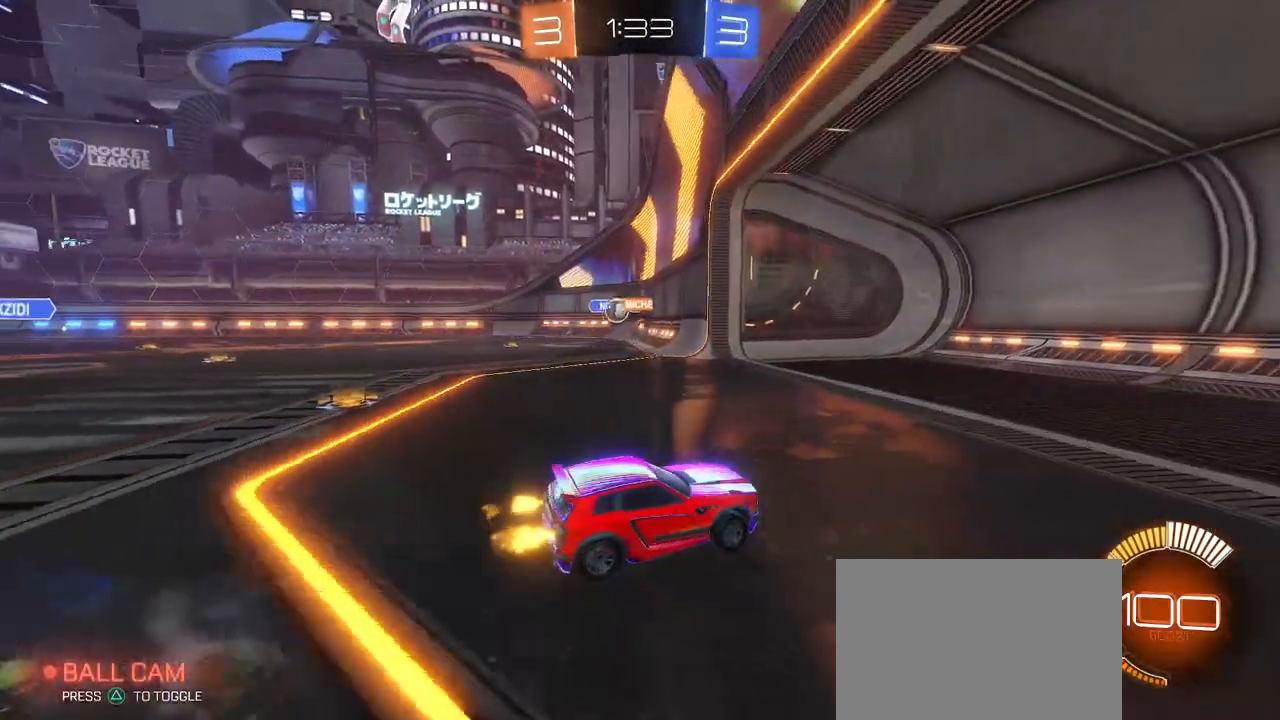
{"buttons": ["SQUARE"], "left_stick": "left", "right_stick": "center", "events": [[83, "SQUARE", "down"], [217, "SQUARE", "up"], [483, "SQUARE", "down"]]}
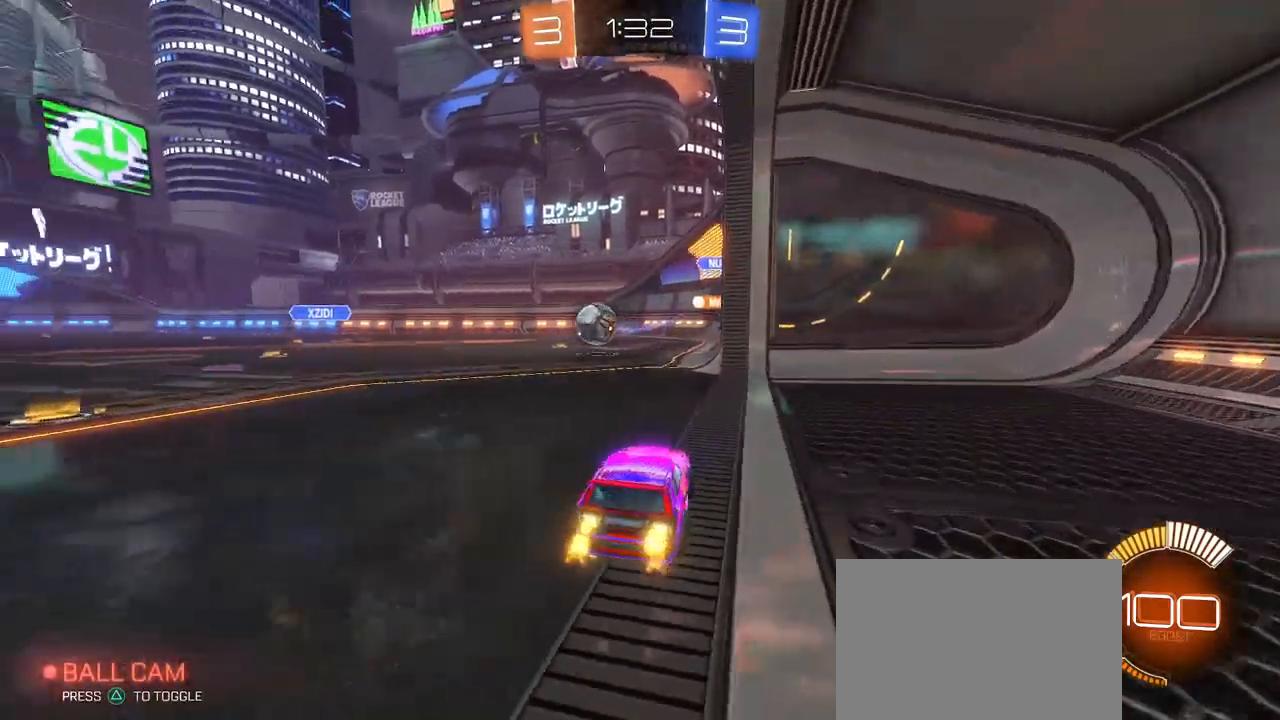
{"buttons": ["R1"], "left_stick": "left", "right_stick": "center", "events": [[117, "SQUARE", "up"], [300, "R1", "down"], [300, "TRIANGLE", "down"], [417, "TRIANGLE", "up"]]}
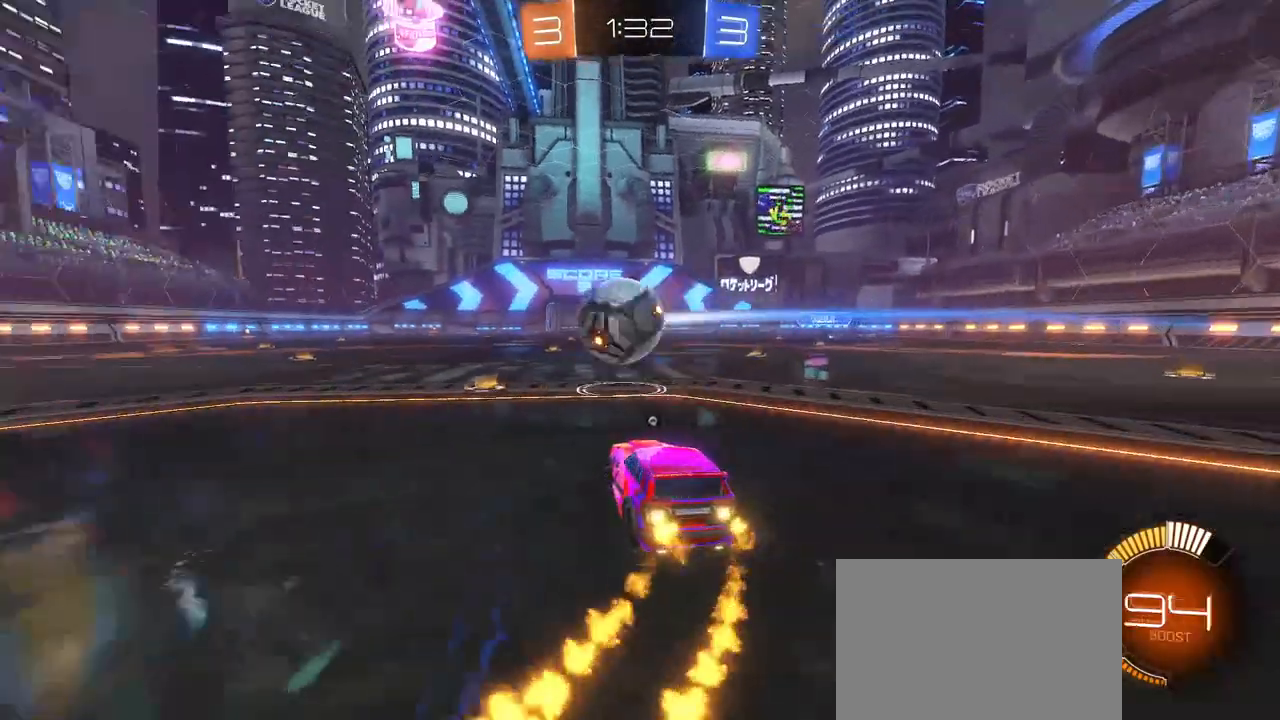
{"buttons": ["R1"], "left_stick": "up-left", "right_stick": "center", "events": [[433, "CROSS", "down"], [483, "left_stick", "up-left"], [500, "CROSS", "up"]]}
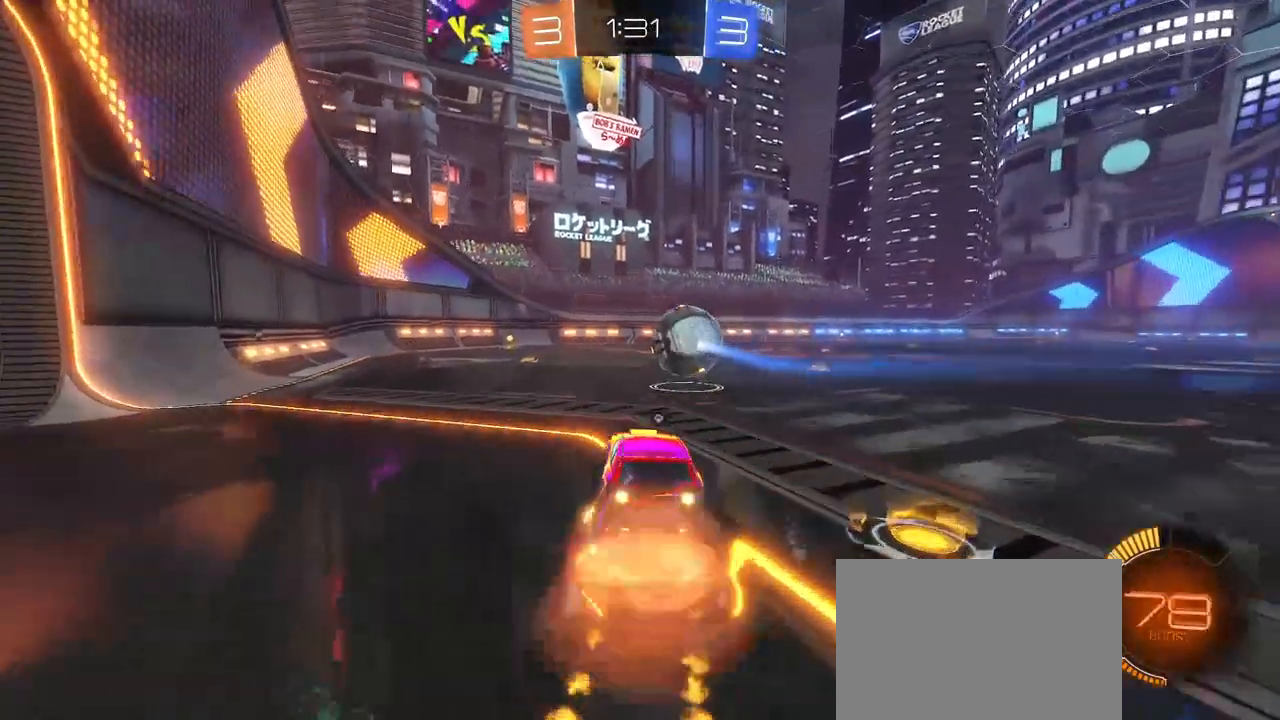
{"buttons": ["SQUARE"], "left_stick": "down-left", "right_stick": "center", "events": [[67, "CROSS", "down"], [117, "SQUARE", "down"], [133, "left_stick", "down-left"], [150, "CROSS", "up"], [250, "R1", "up"]]}
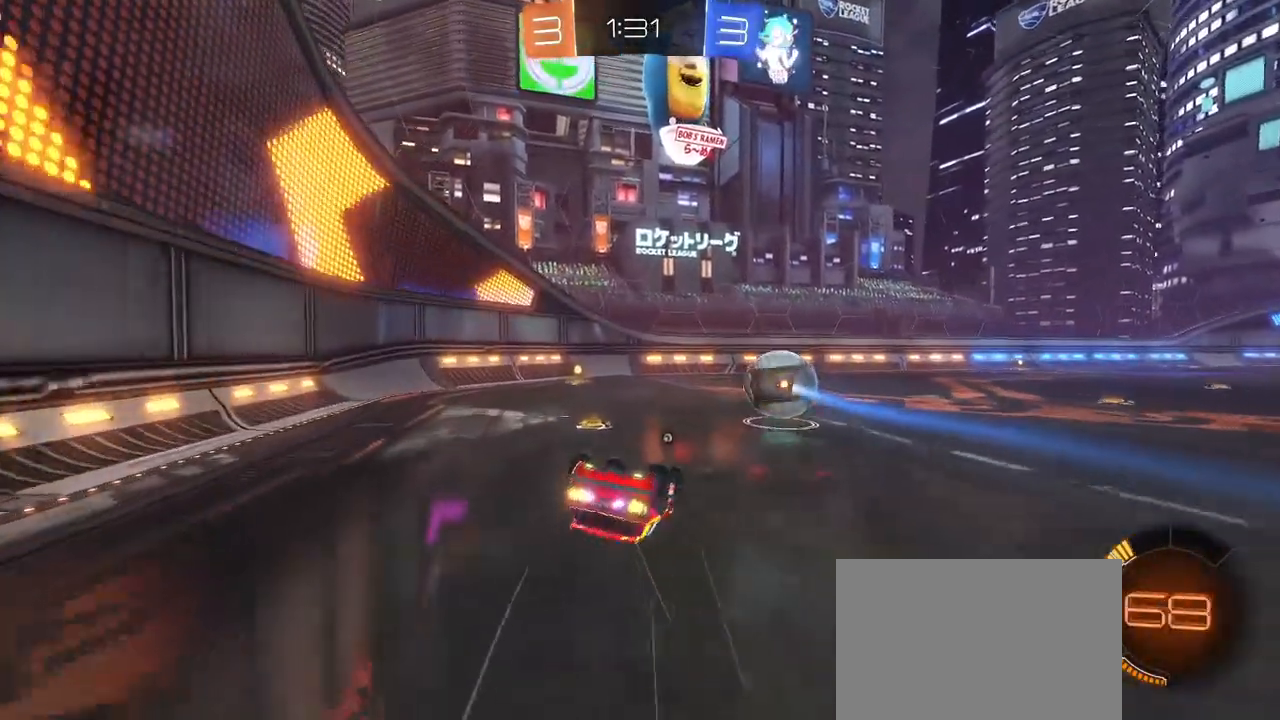
{"buttons": ["TRIANGLE"], "left_stick": "center", "right_stick": "center", "events": [[383, "SQUARE", "up"], [383, "left_stick", "center"], [433, "TRIANGLE", "down"]]}
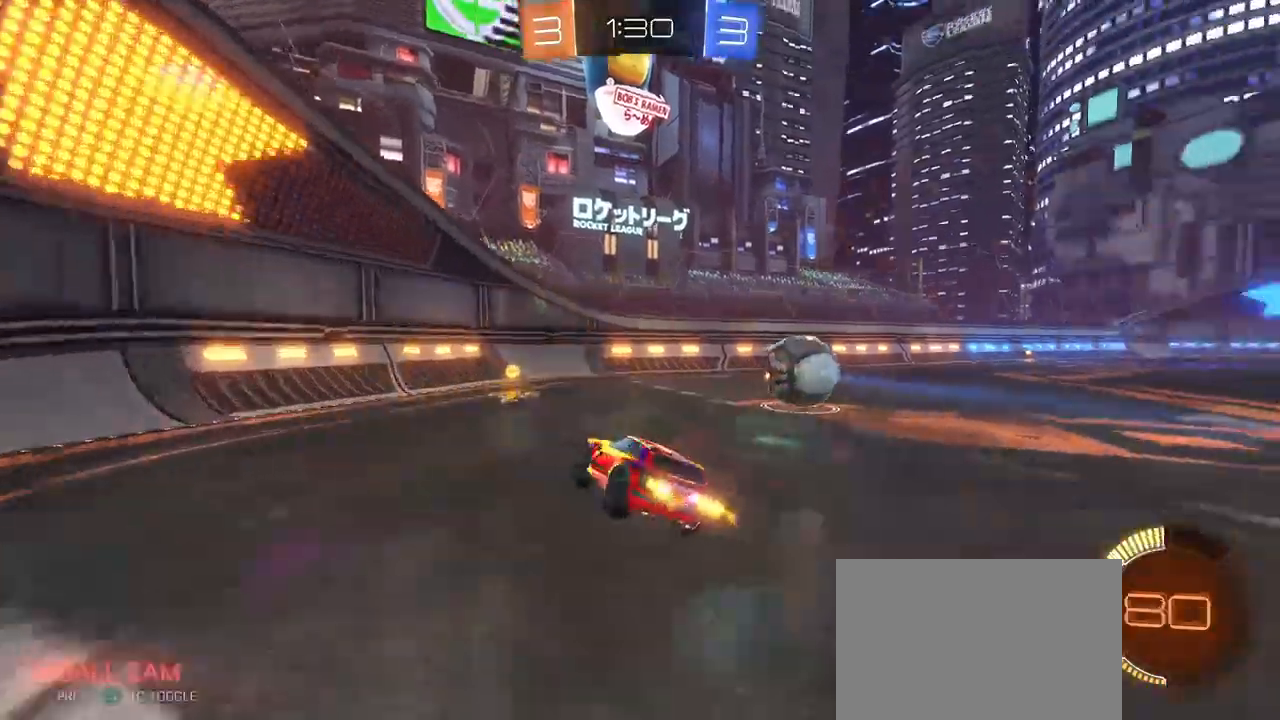
{"buttons": [], "left_stick": "right", "right_stick": "center", "events": [[33, "TRIANGLE", "up"], [150, "left_stick", "right"]]}
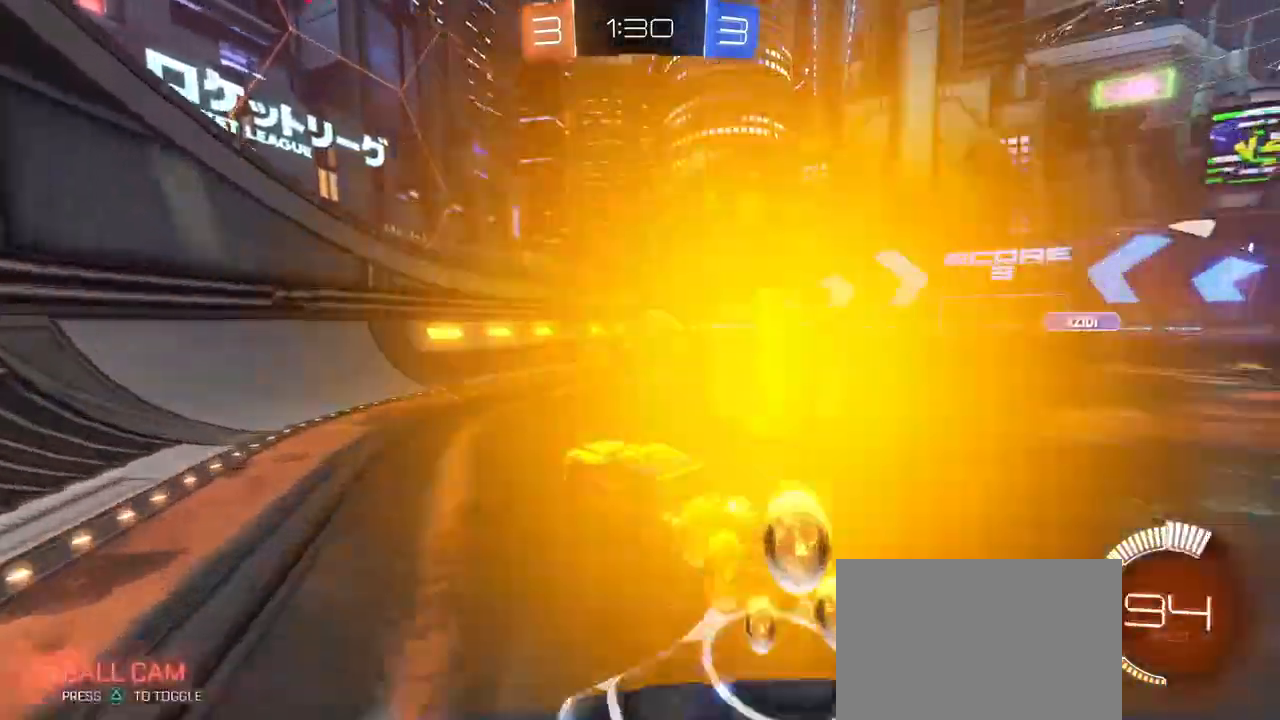
{"buttons": [], "left_stick": "center", "right_stick": "center", "events": [[50, "left_stick", "center"], [283, "left_stick", "right"], [367, "left_stick", "center"], [433, "left_stick", "left"], [483, "left_stick", "center"]]}
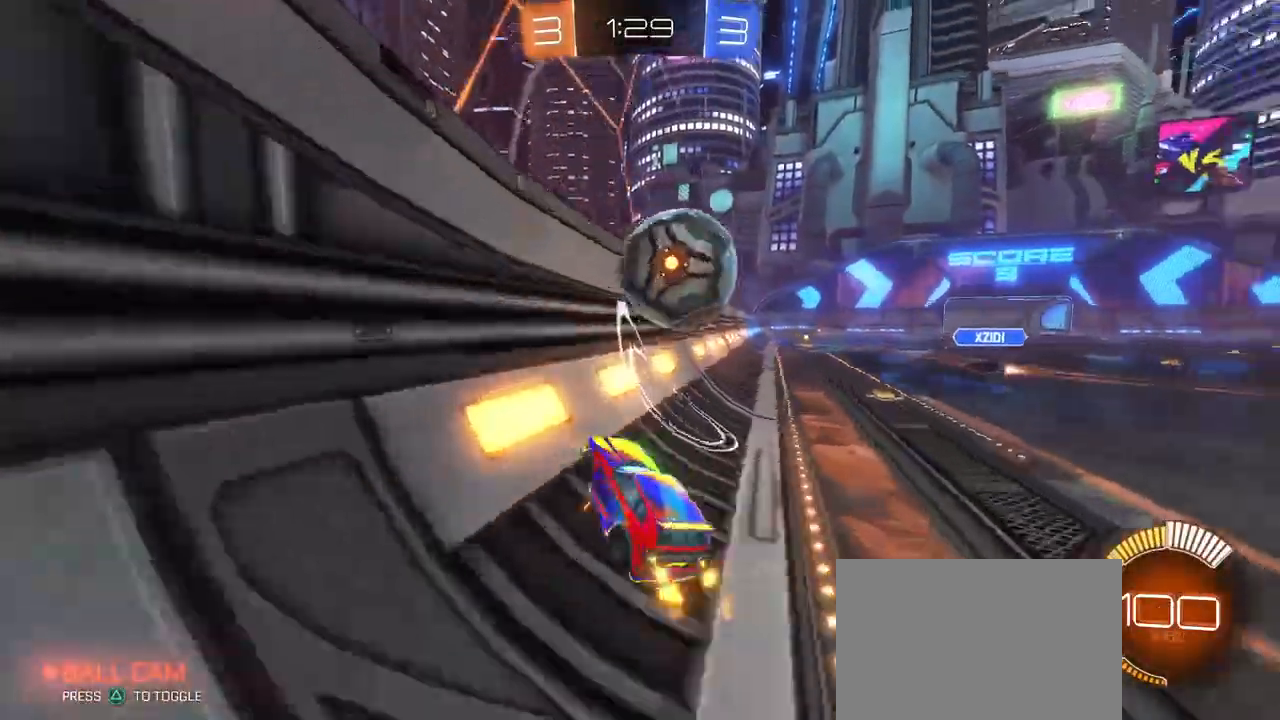
{"buttons": ["L1"], "left_stick": "down-right", "right_stick": "center", "events": [[250, "left_stick", "down-right"], [283, "CROSS", "down"], [283, "L1", "down"], [500, "CROSS", "up"]]}
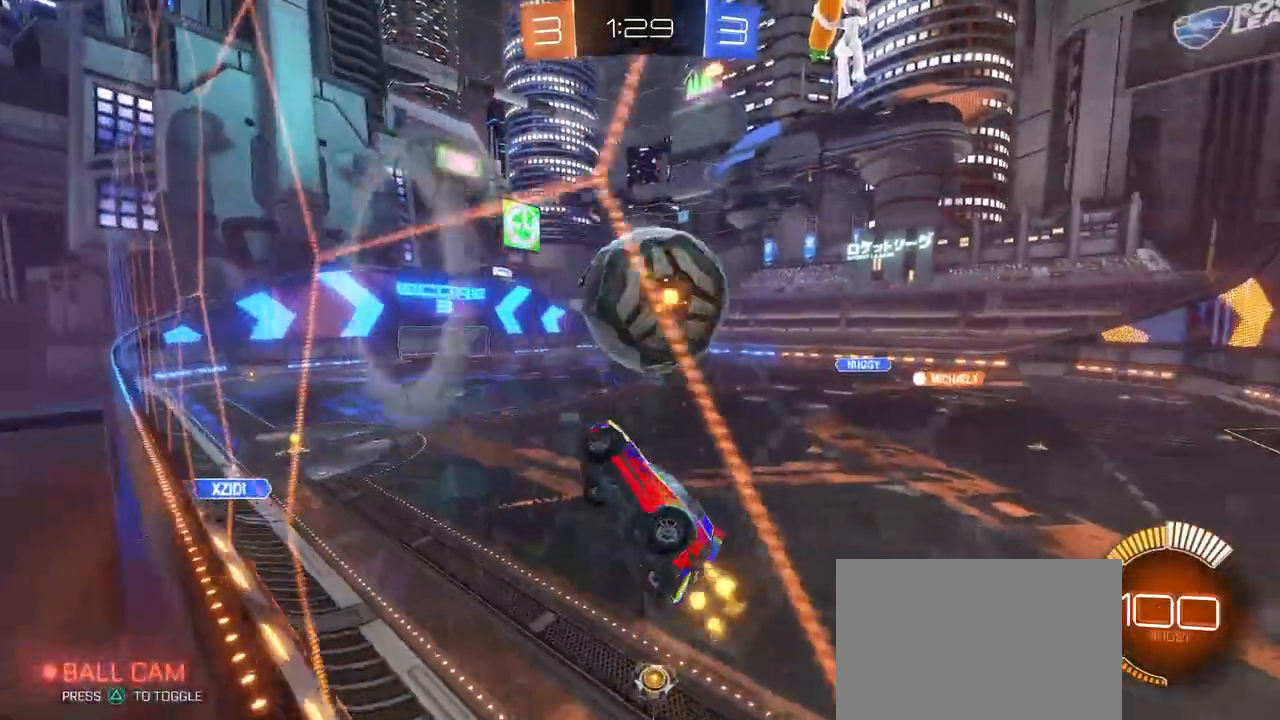
{"buttons": ["L1", "R1"], "left_stick": "right", "right_stick": "center", "events": [[83, "left_stick", "up-right"], [217, "R1", "down"], [233, "left_stick", "center"], [400, "left_stick", "right"]]}
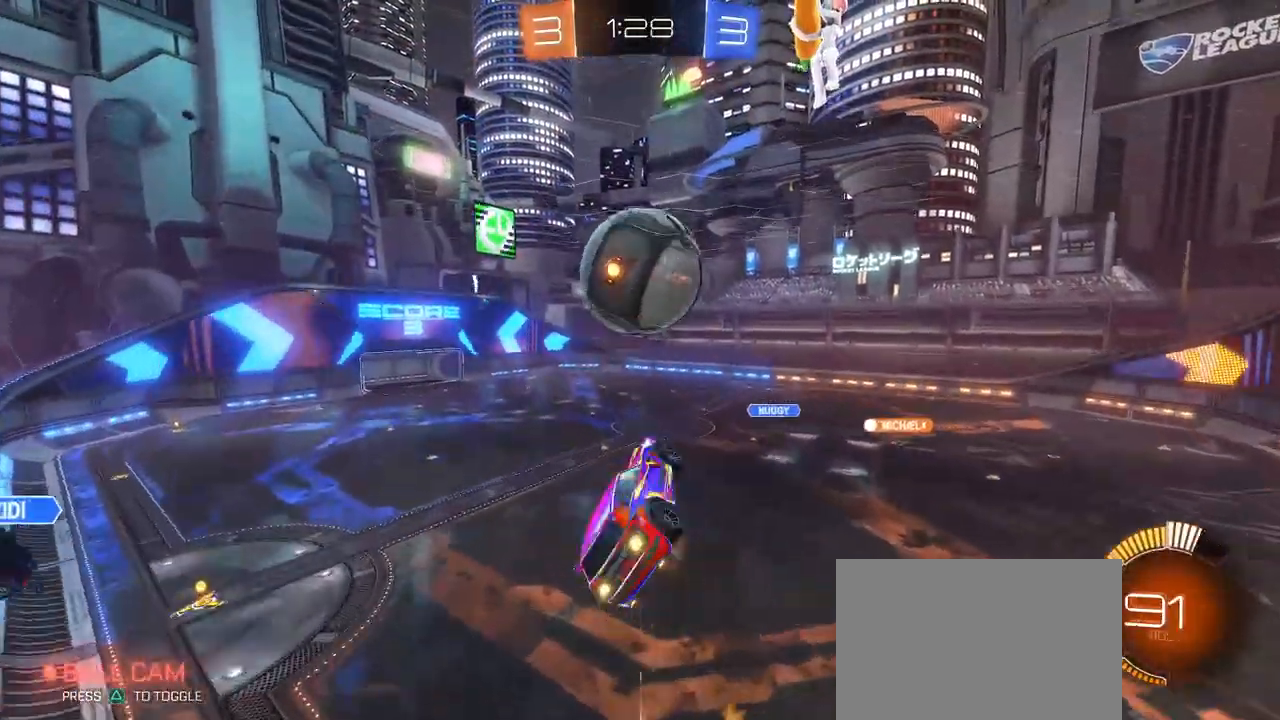
{"buttons": ["L1", "R1"], "left_stick": "up-right", "right_stick": "center", "events": [[50, "R1", "up"], [83, "left_stick", "up-left"], [350, "R1", "down"], [467, "left_stick", "up-right"]]}
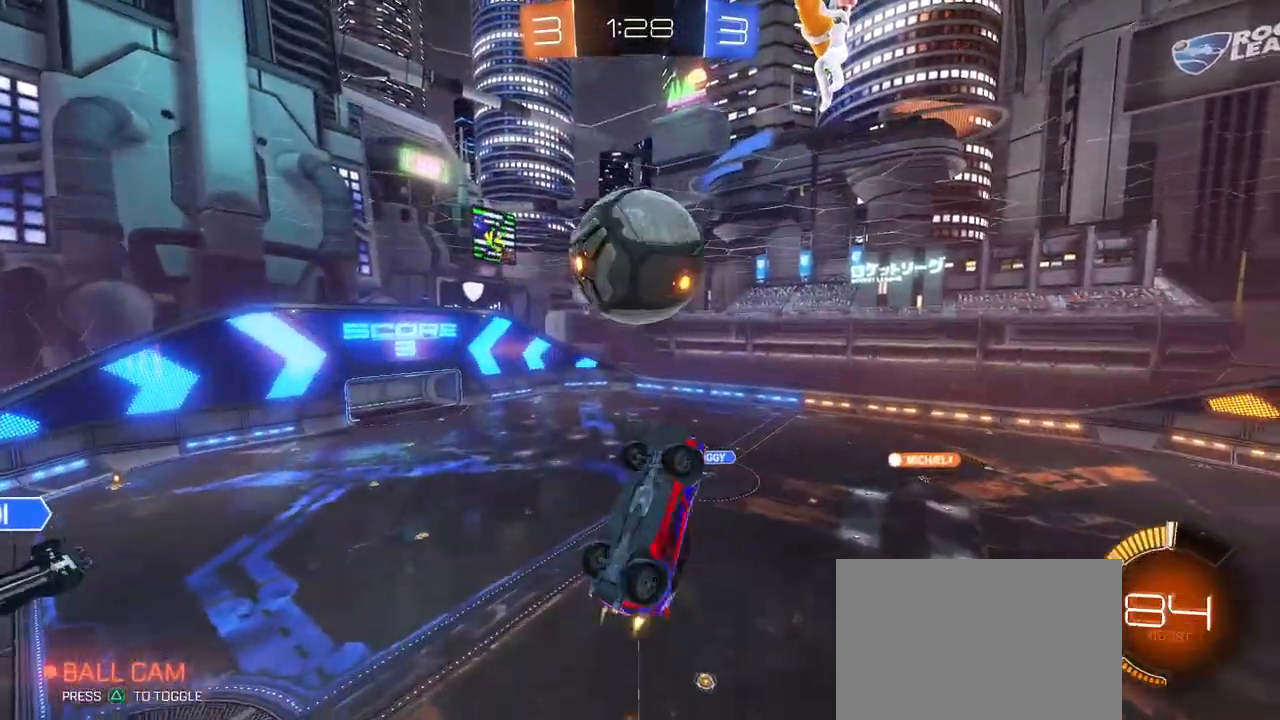
{"buttons": ["L1", "R1"], "left_stick": "down-right", "right_stick": "center", "events": [[33, "left_stick", "right"], [50, "R1", "up"], [183, "left_stick", "up-right"], [217, "R1", "down"], [500, "left_stick", "down-right"]]}
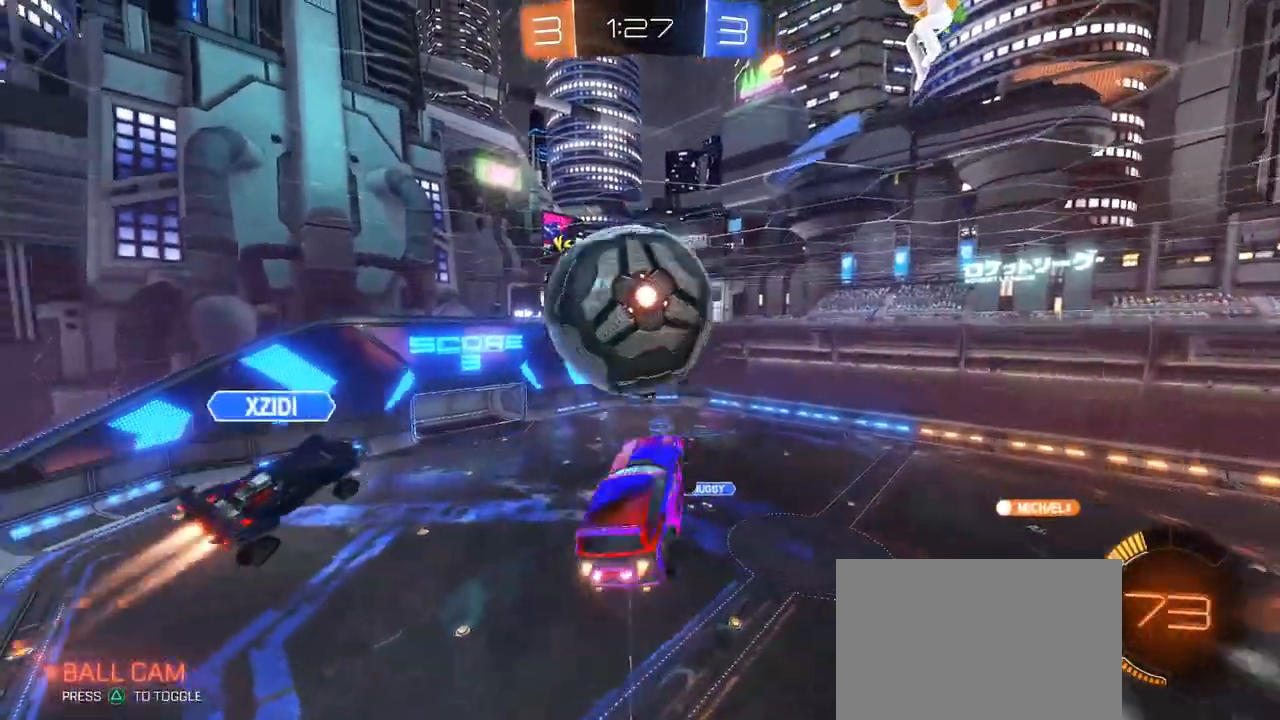
{"buttons": ["L1"], "left_stick": "center", "right_stick": "center", "events": [[100, "R1", "up"], [383, "left_stick", "up-right"], [483, "left_stick", "center"]]}
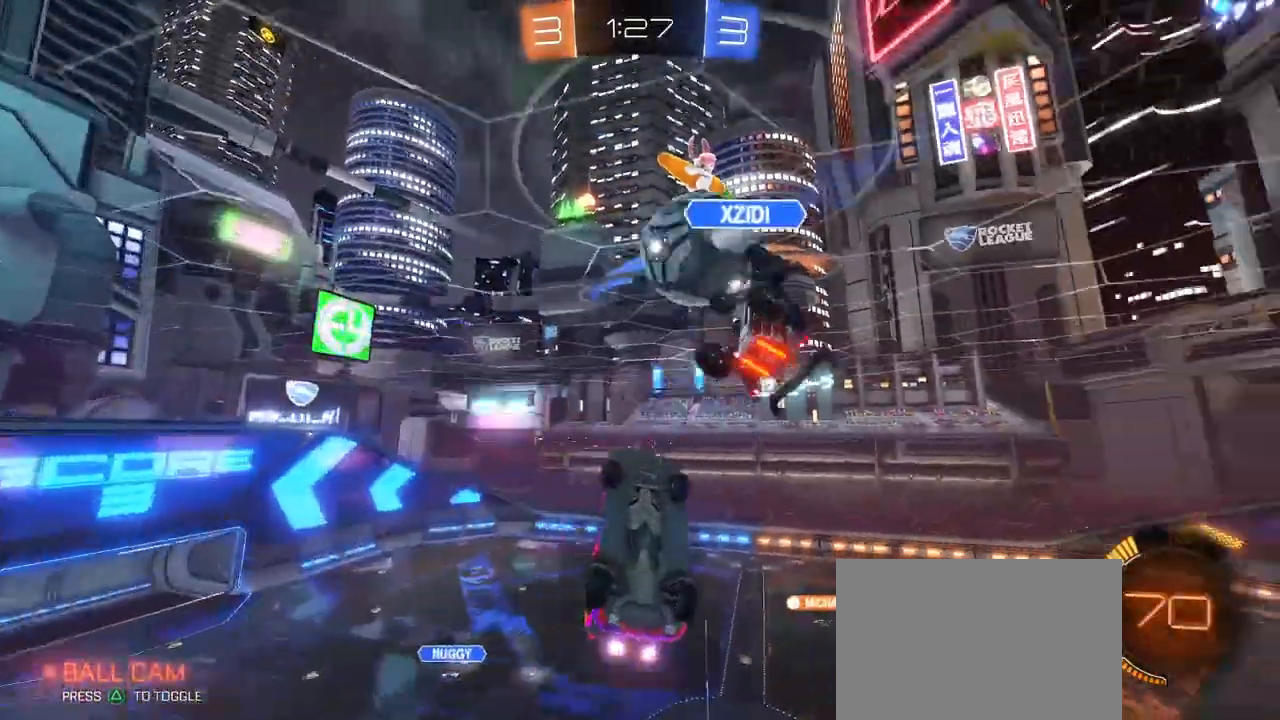
{"buttons": [], "left_stick": "down-right", "right_stick": "center", "events": [[50, "left_stick", "down"], [150, "L1", "up"], [283, "left_stick", "down-right"]]}
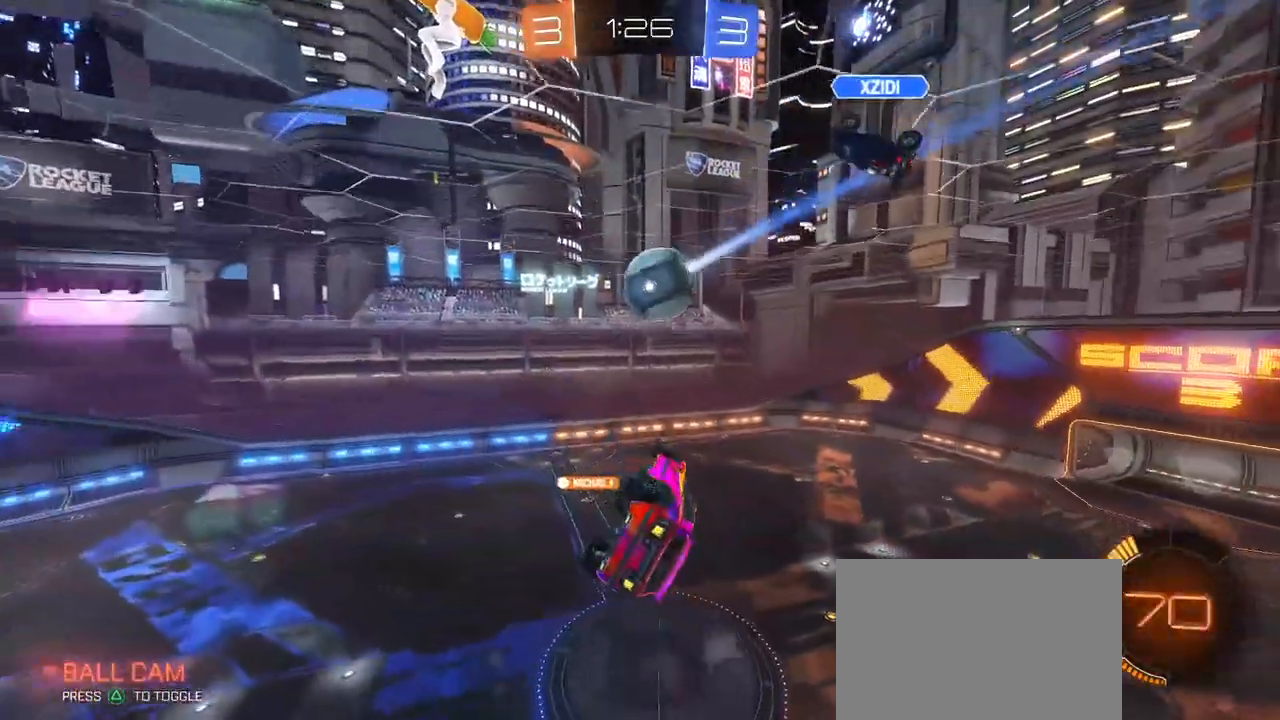
{"buttons": ["SQUARE", "R1"], "left_stick": "center", "right_stick": "center", "events": [[50, "SQUARE", "down"], [300, "left_stick", "up-right"], [433, "R1", "down"], [450, "left_stick", "center"]]}
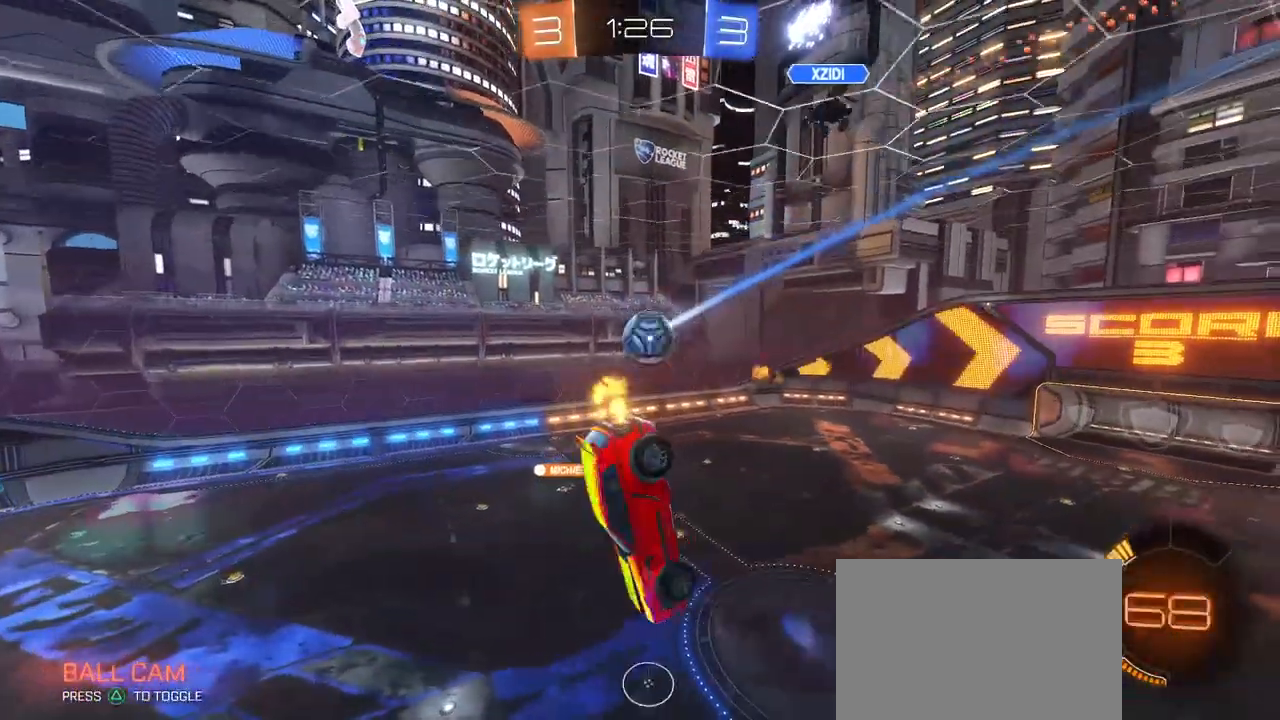
{"buttons": ["SQUARE"], "left_stick": "center", "right_stick": "center", "events": [[83, "left_stick", "down"], [167, "R1", "up"], [217, "left_stick", "center"], [383, "left_stick", "down-right"], [483, "left_stick", "center"]]}
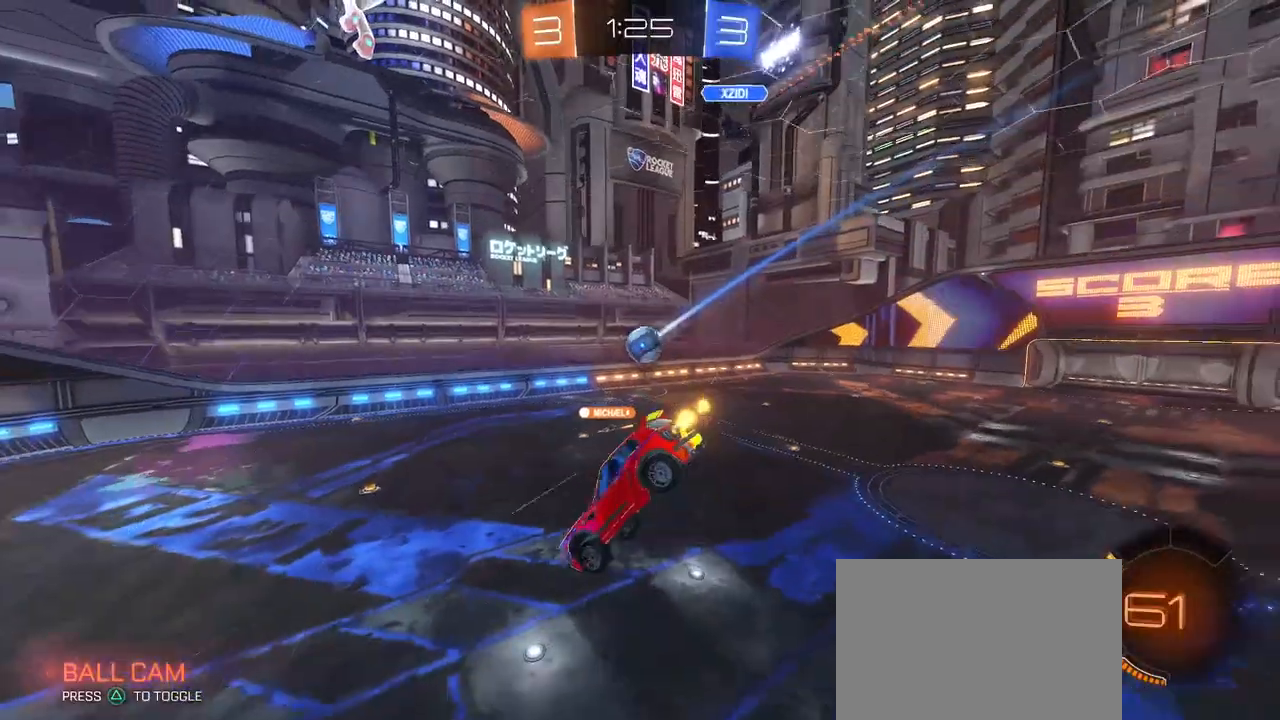
{"buttons": ["R1"], "left_stick": "center", "right_stick": "center", "events": [[33, "SQUARE", "up"], [50, "left_stick", "left"], [217, "left_stick", "center"], [250, "R1", "down"], [250, "TRIANGLE", "down"], [267, "left_stick", "down-left"], [350, "TRIANGLE", "up"], [433, "left_stick", "center"]]}
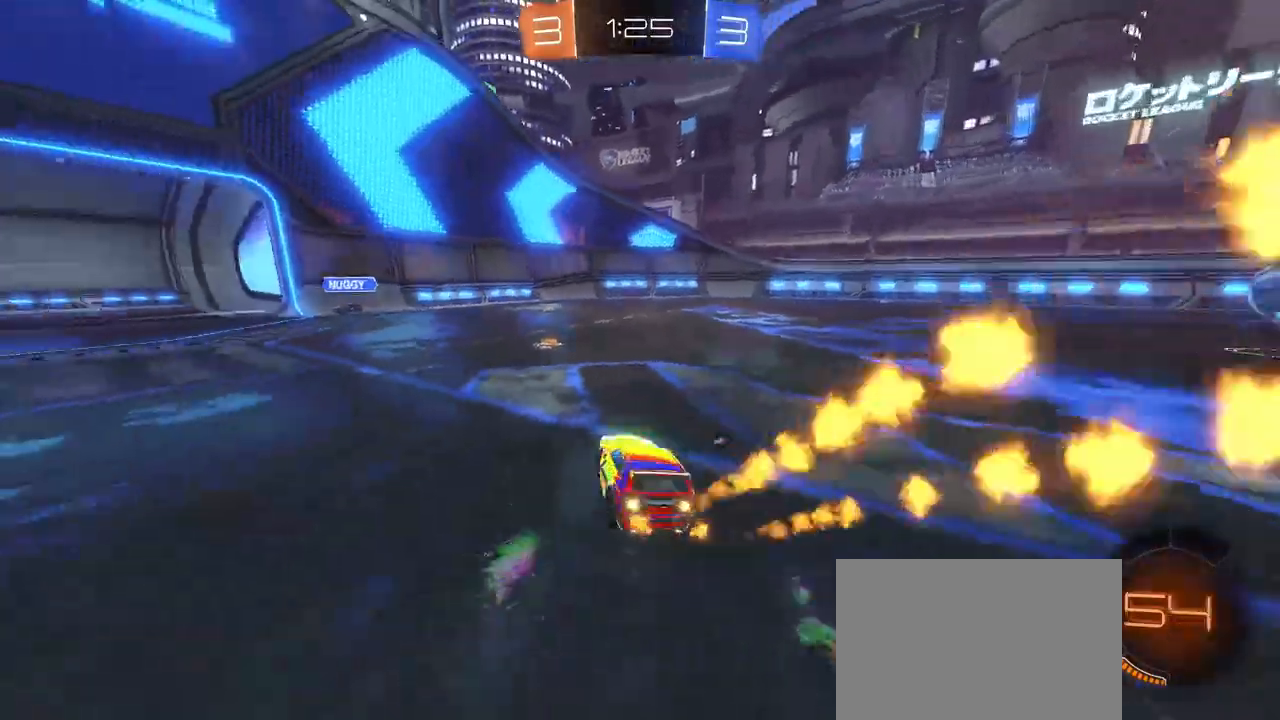
{"buttons": ["R1"], "left_stick": "center", "right_stick": "center", "events": [[17, "left_stick", "left"], [483, "left_stick", "center"]]}
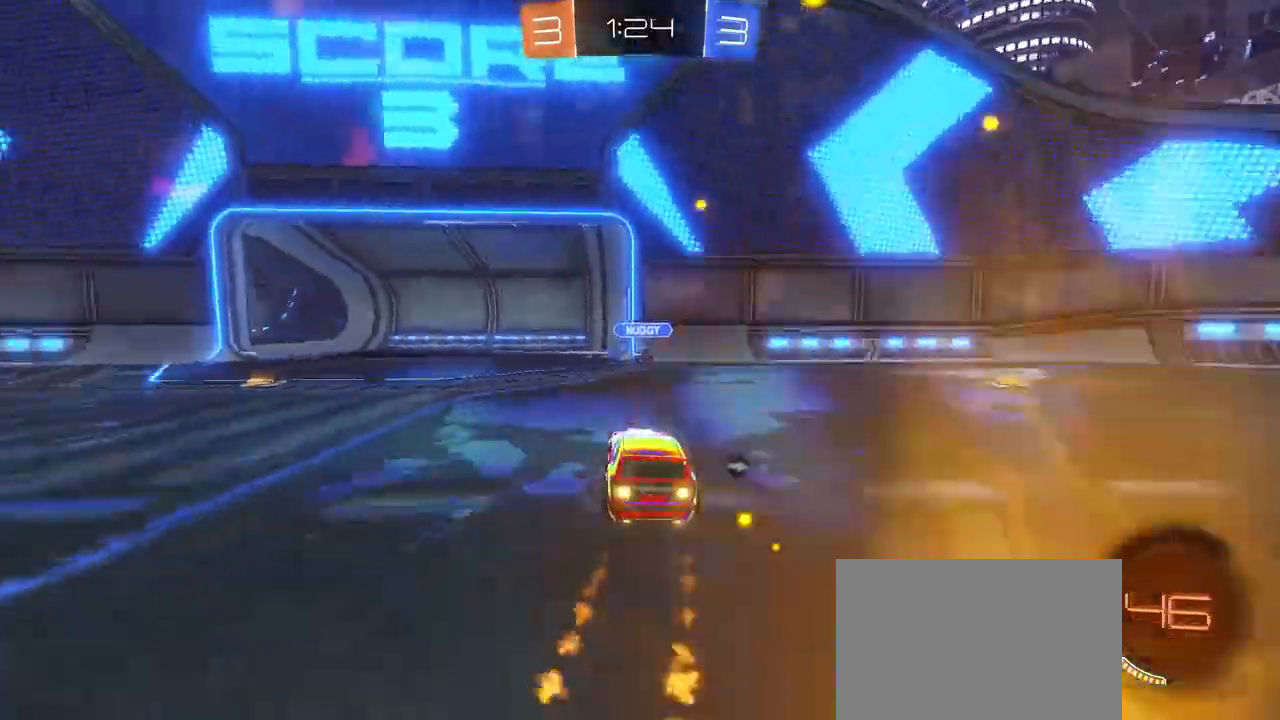
{"buttons": ["TRIANGLE"], "left_stick": "right", "right_stick": "center", "events": [[33, "left_stick", "right"], [150, "left_stick", "left"], [267, "left_stick", "center"], [317, "left_stick", "right"], [333, "R1", "up"], [417, "TRIANGLE", "down"]]}